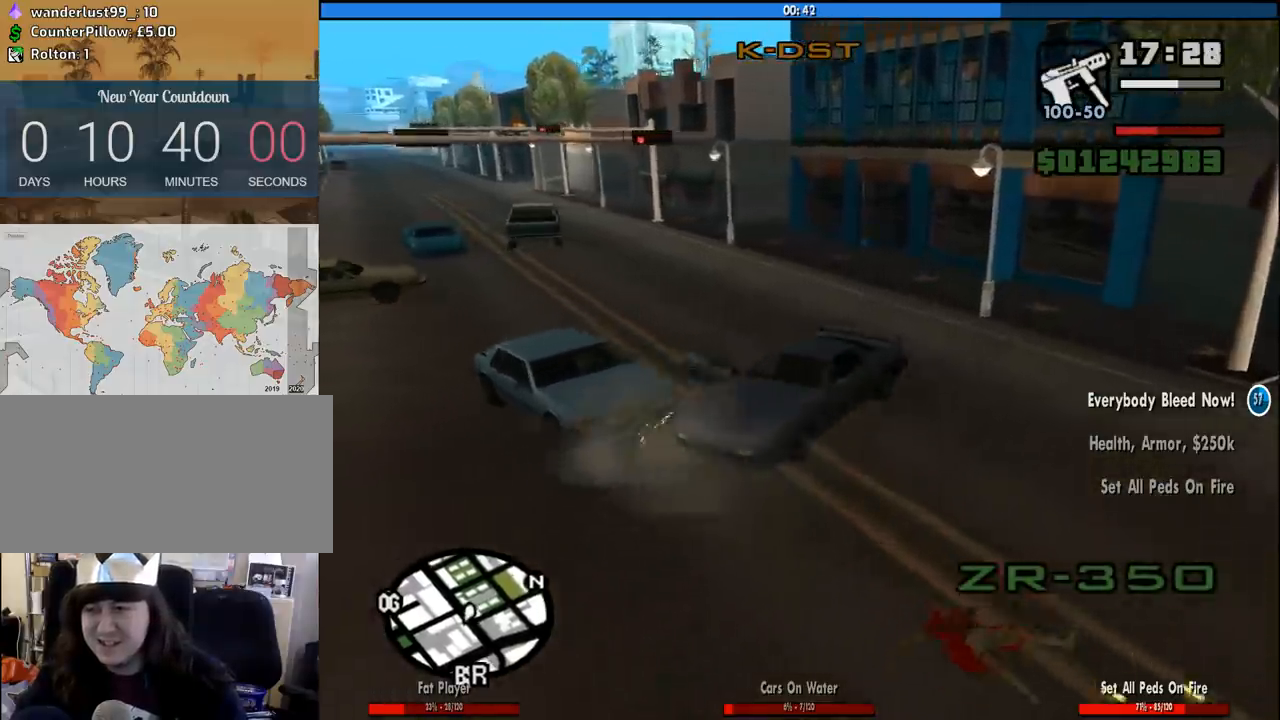
Gameplay with keyboard and mouse; each line is a JSON object with the keys and mouse buttons held at the frame after it. "events" lists presses ("down") and releases ("up") of "1", "2", "3", "4", "5", "6", "a", "alt", "c", "ctrl", "d", "down", "e", "escape", "f", "f1", "f2", "f3", "g", "h", "left", "num2", "q", "r", "right", "s", "shift", "space", "tab", "up", "v", "w", "x", "z", "mouse_left", "mouse_middle", "mouse_right", "mouse_wheel_up" and "mouse_wheel_down" between this image and that frame as [ms after this image, input, new state], when the widget could be followed in between. "mouse_left", "mouse_middle", "mouse_right", "mouse_wheel_up", "mouse_wheel_down" = the "left", "middle", "right", "wheel_up", "wheel_down" buttons of the "mouse" list. No other keys are recorded. Mouse movement is not recorded.
{"keys": ["d", "w"], "mouse": [], "events": [[217, "6", "up"], [217, "s", "up"], [300, "w", "down"], [400, "a", "up"], [400, "d", "down"]]}
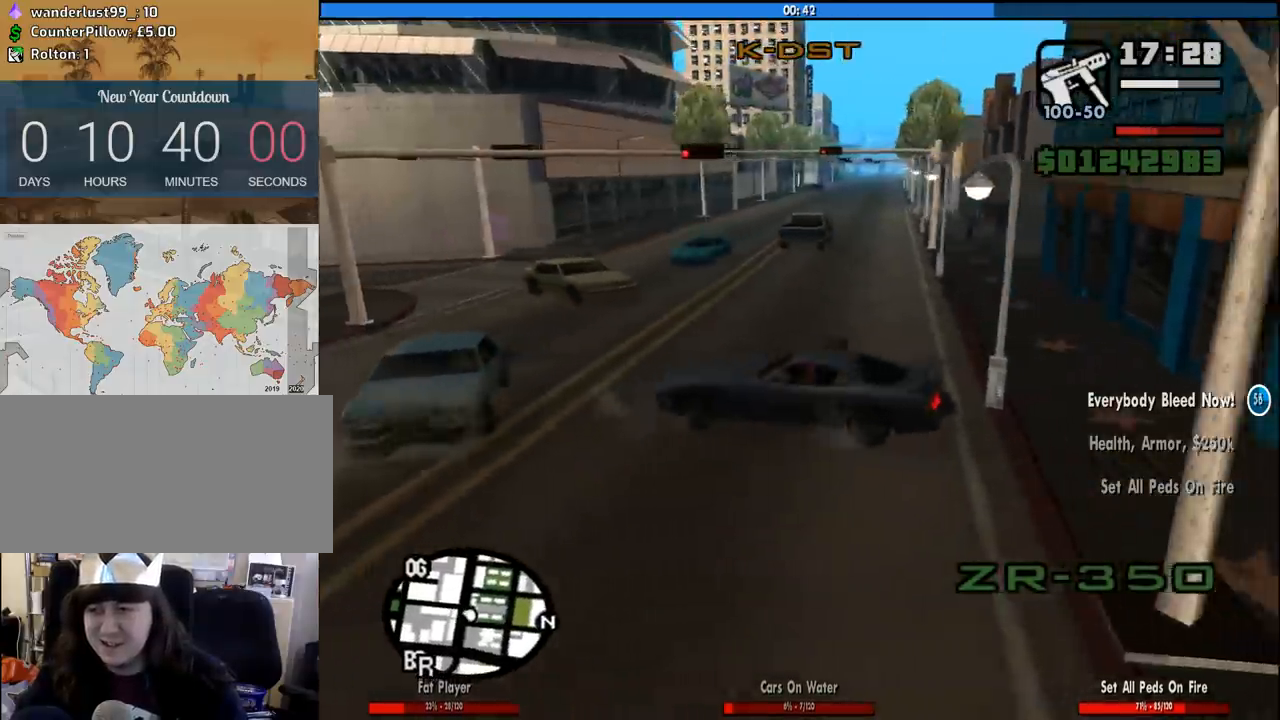
{"keys": ["d", "w"], "mouse": [], "events": []}
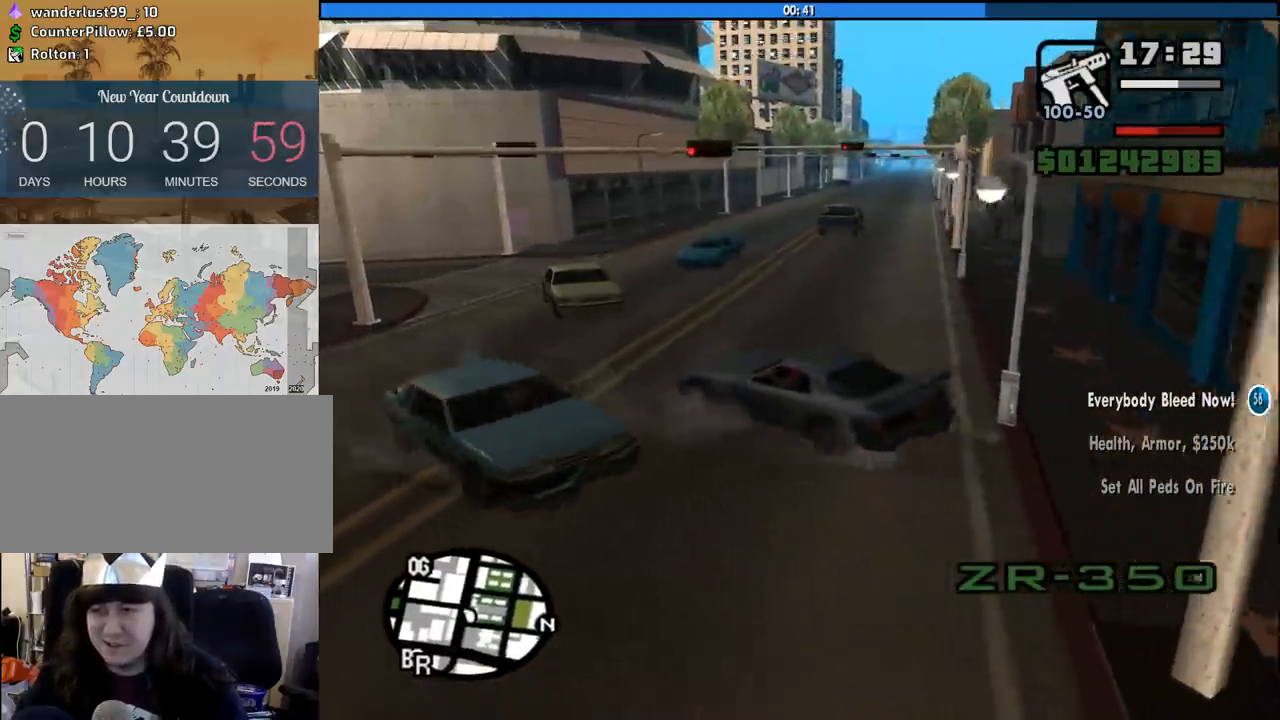
{"keys": ["w"], "mouse": [], "events": [[200, "d", "up"], [283, "d", "down"], [433, "d", "up"]]}
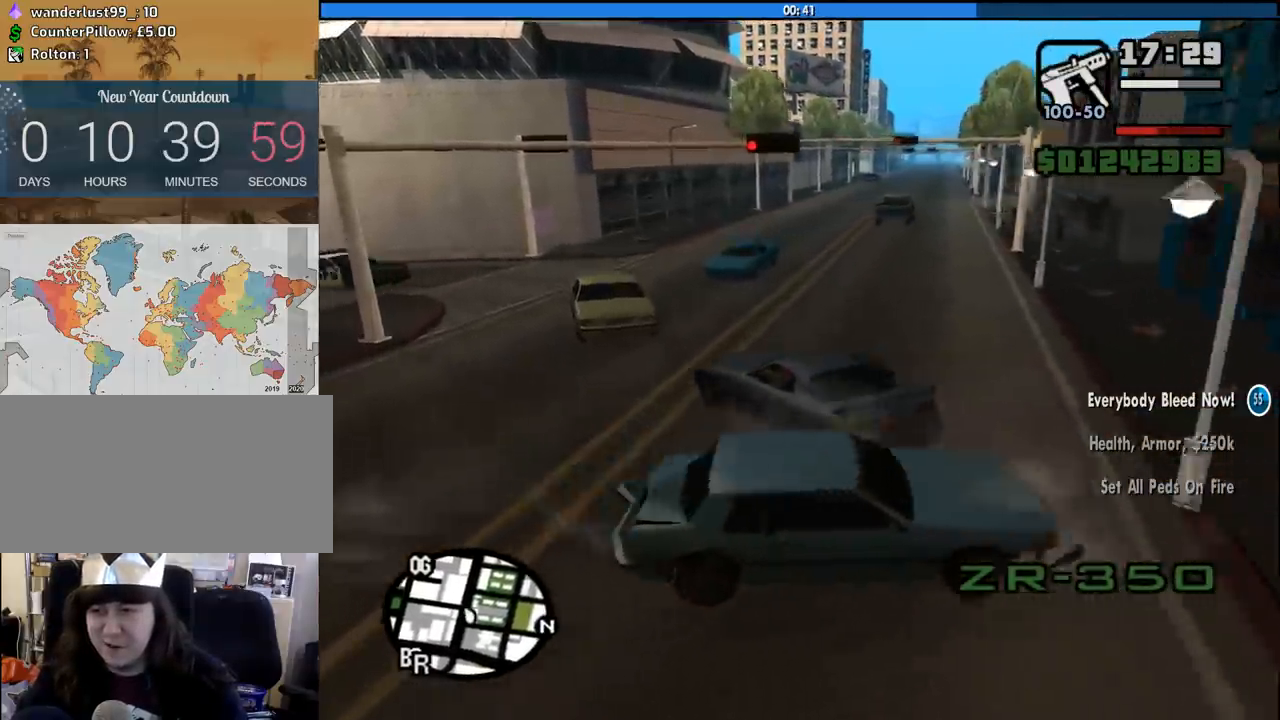
{"keys": ["d", "w"], "mouse": [], "events": [[17, "d", "down"]]}
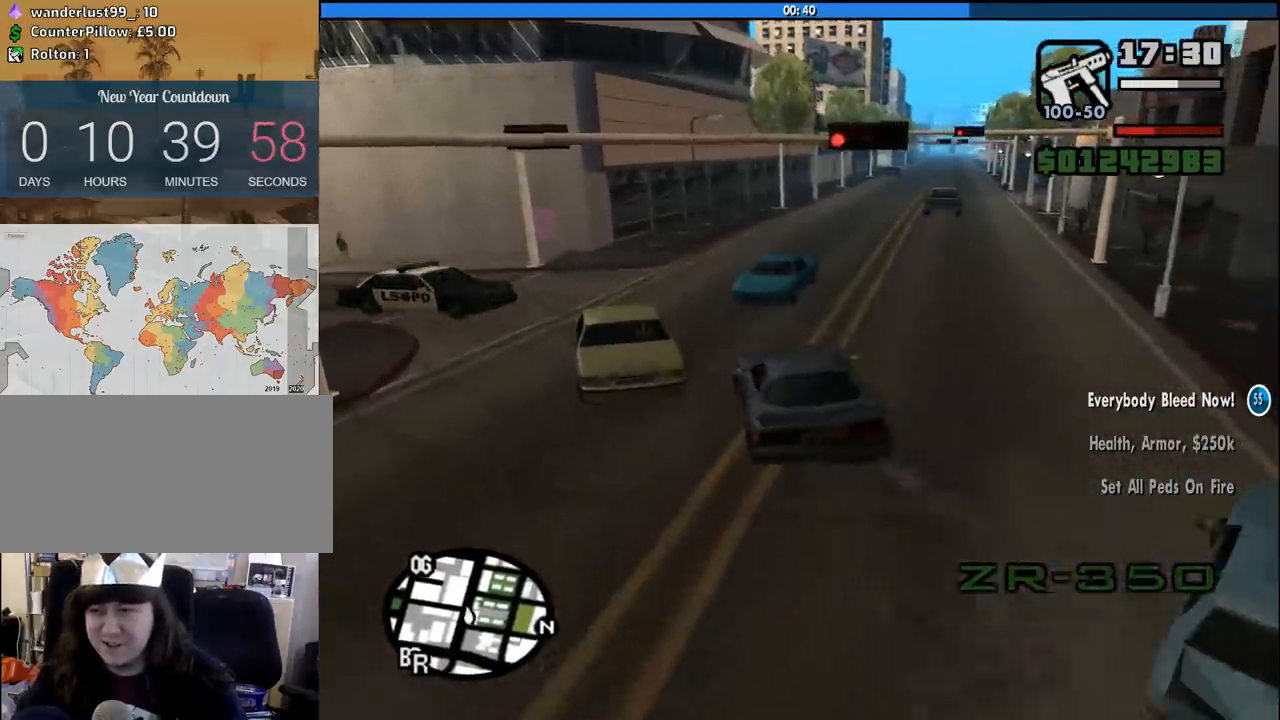
{"keys": ["w"], "mouse": [], "events": [[183, "d", "up"], [267, "a", "down"], [367, "a", "up"]]}
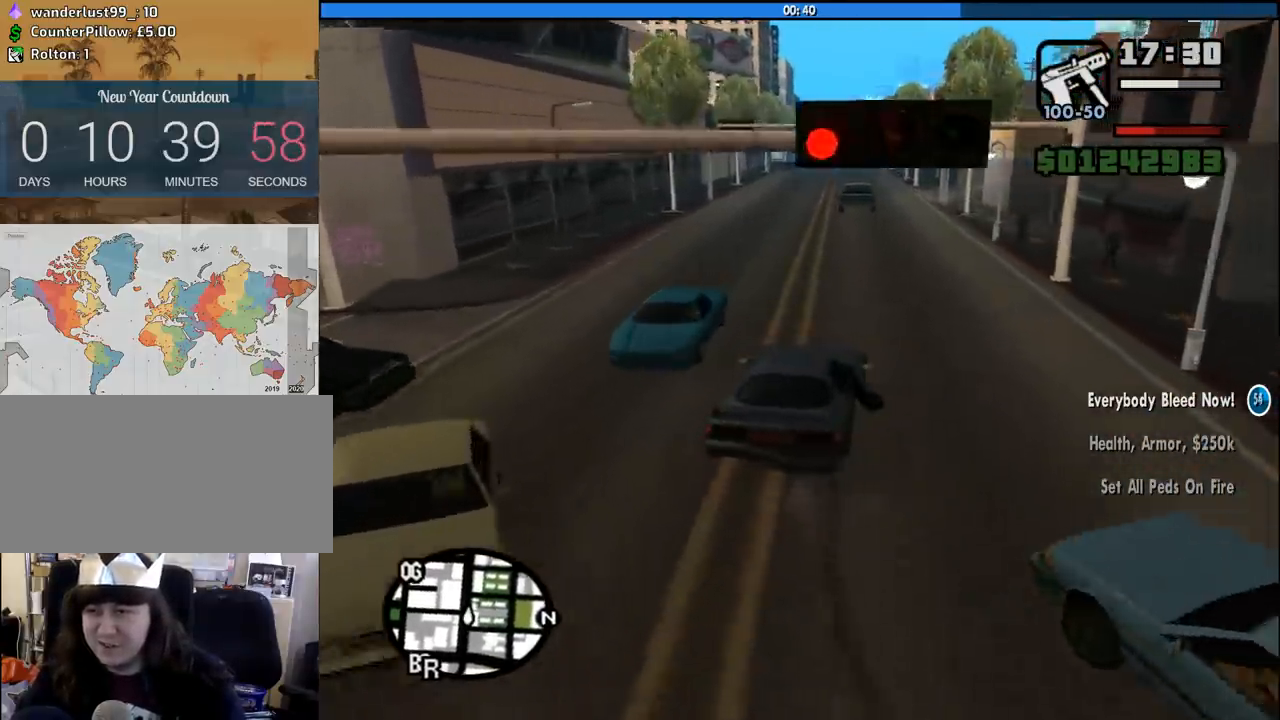
{"keys": ["w"], "mouse": [], "events": []}
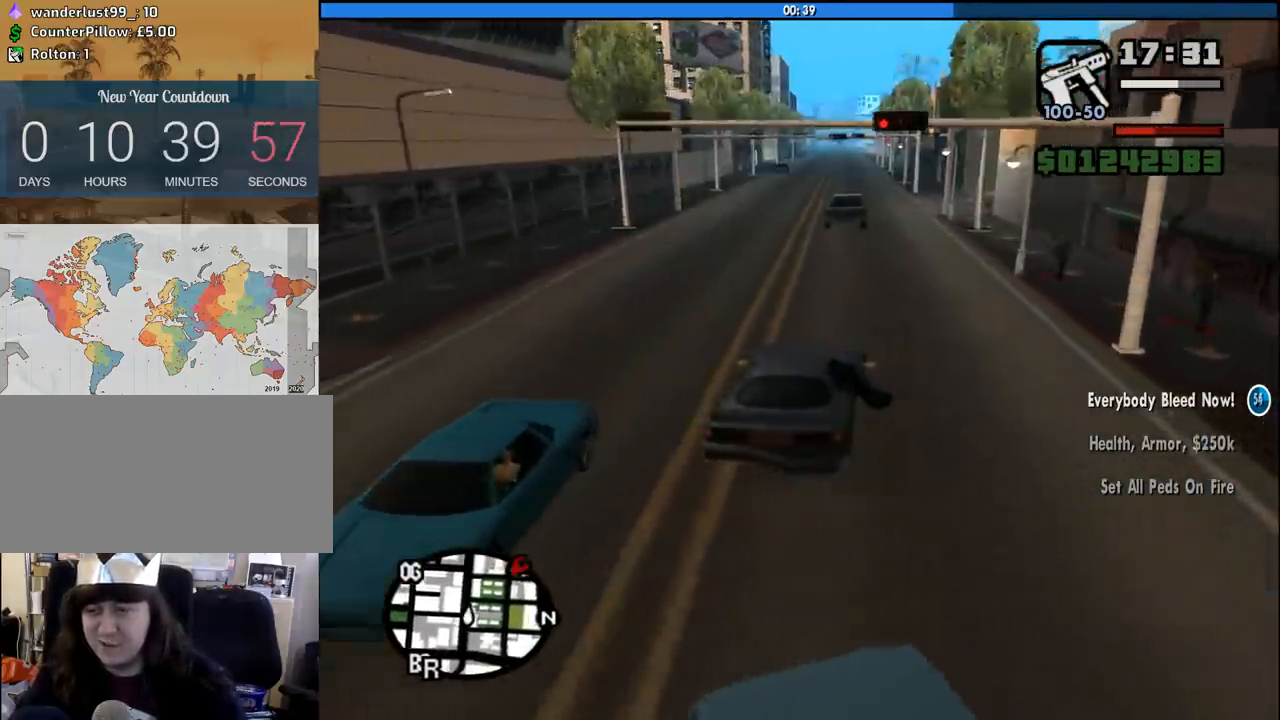
{"keys": ["w"], "mouse": [], "events": [[117, "a", "down"], [217, "a", "up"]]}
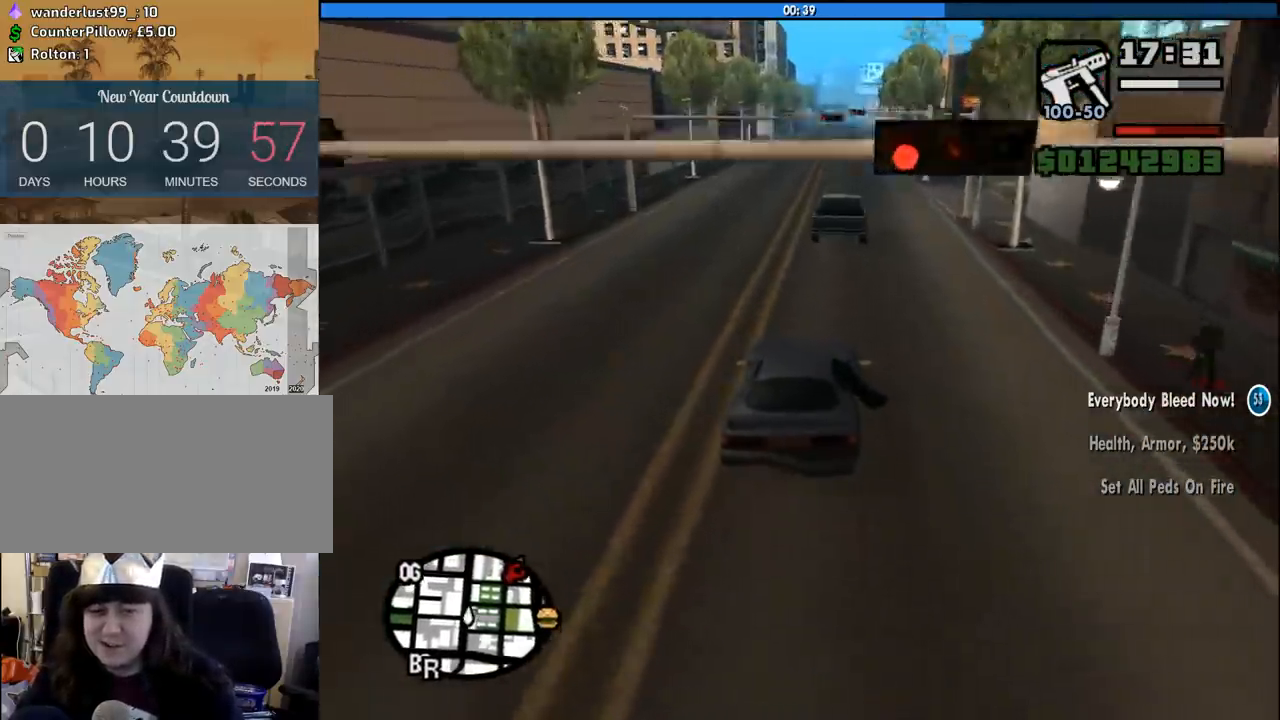
{"keys": ["d", "w"], "mouse": [], "events": [[33, "d", "down"], [183, "d", "up"], [317, "d", "down"]]}
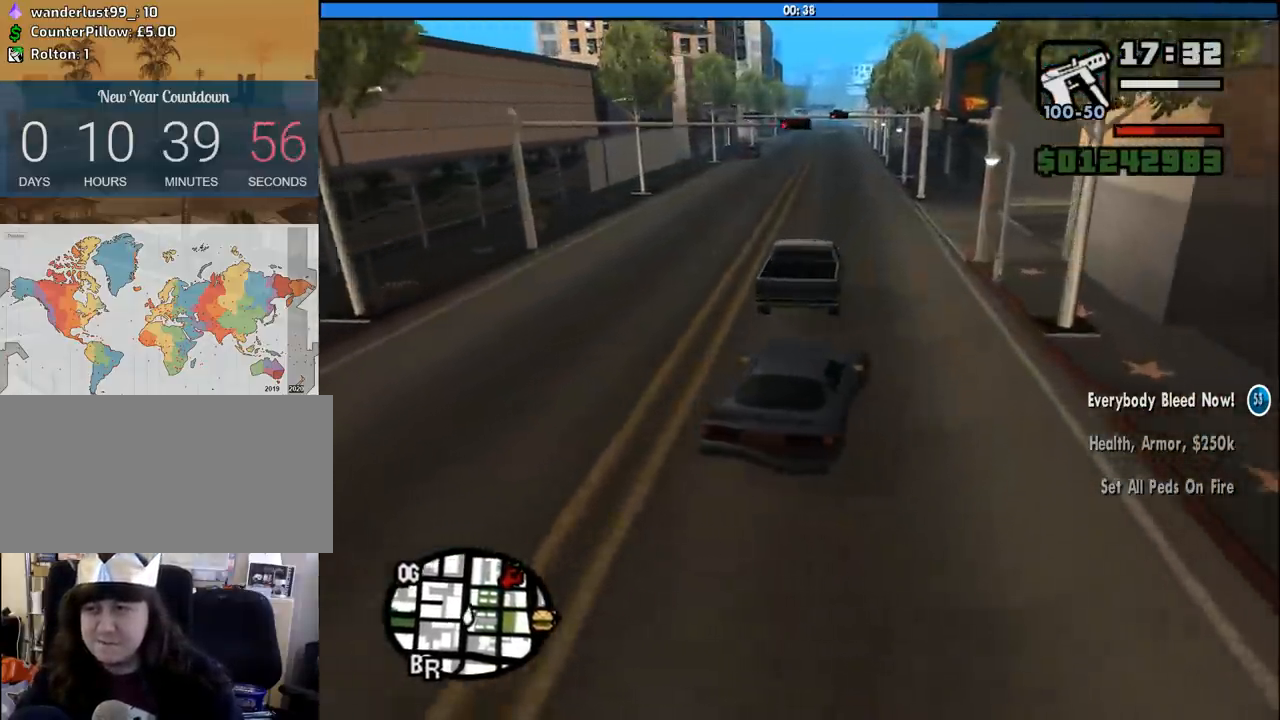
{"keys": ["a", "w"], "mouse": [], "events": [[150, "a", "down"], [150, "d", "up"]]}
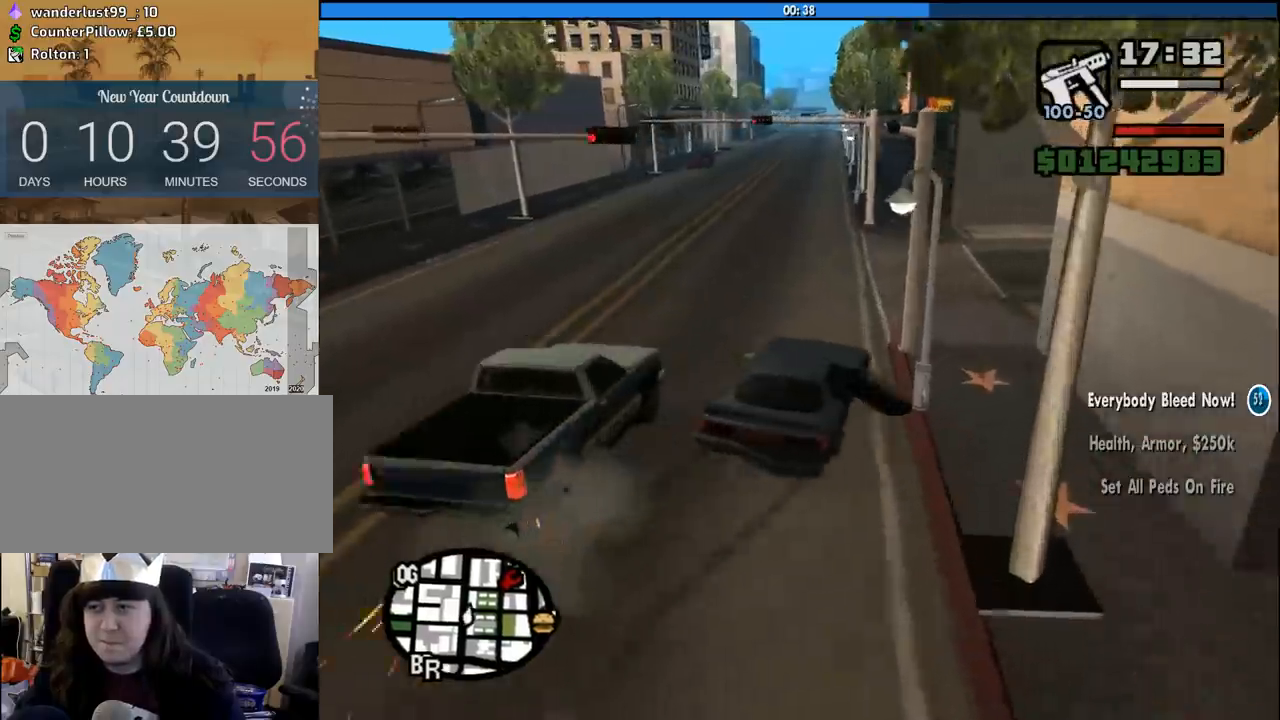
{"keys": ["a", "w"], "mouse": [], "events": [[167, "a", "up"], [167, "d", "down"], [300, "d", "up"], [350, "a", "down"]]}
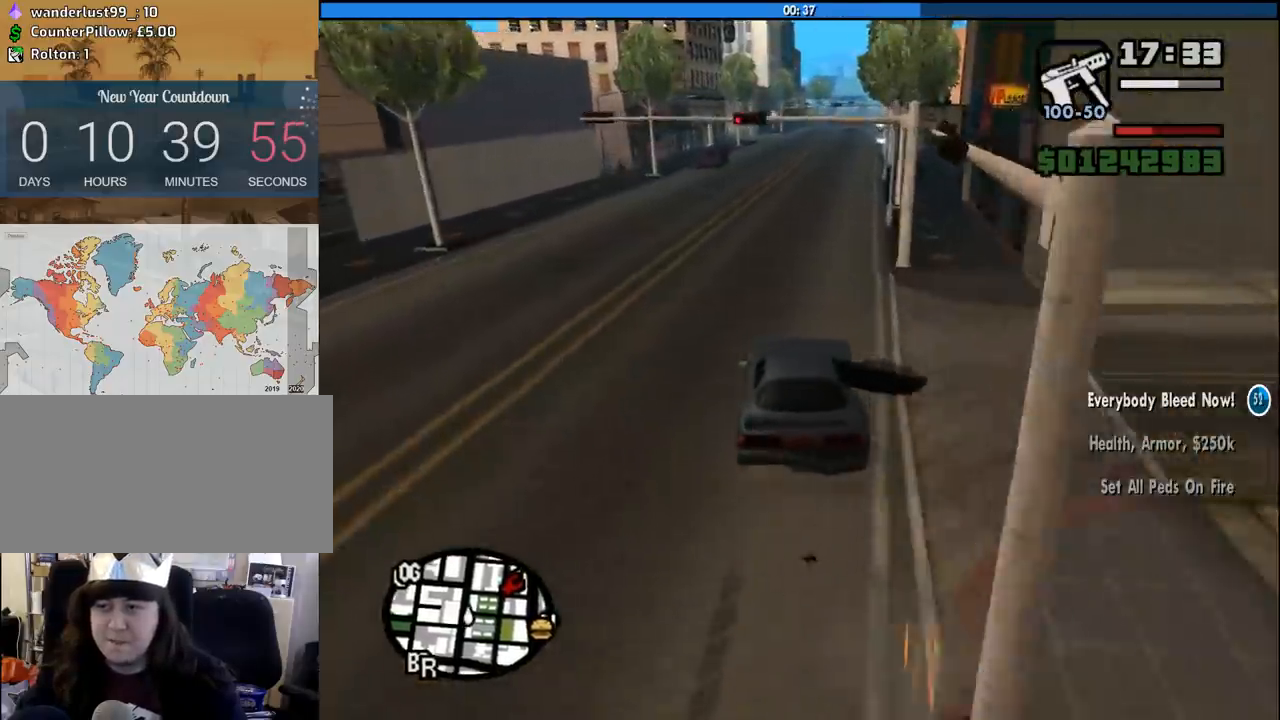
{"keys": ["d", "w"], "mouse": [], "events": [[33, "a", "up"], [33, "d", "down"], [183, "d", "up"], [233, "a", "down"], [317, "a", "up"], [467, "d", "down"]]}
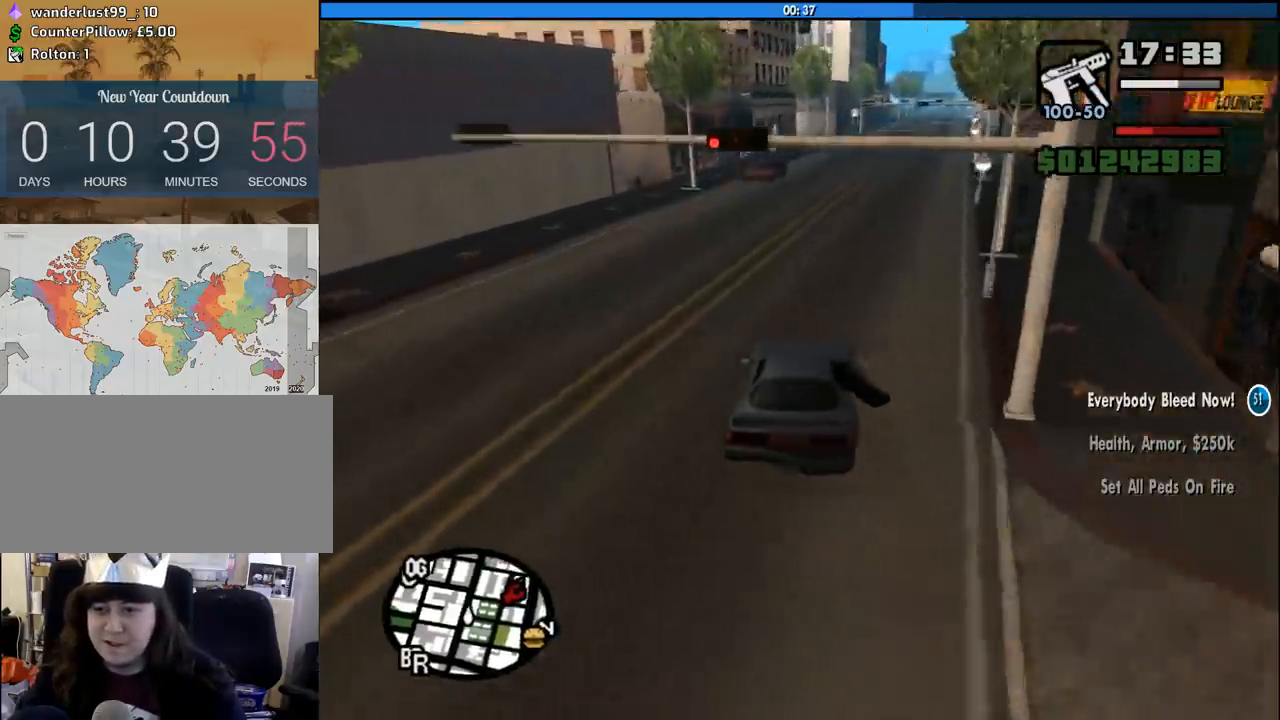
{"keys": ["w"], "mouse": [], "events": [[100, "d", "up"]]}
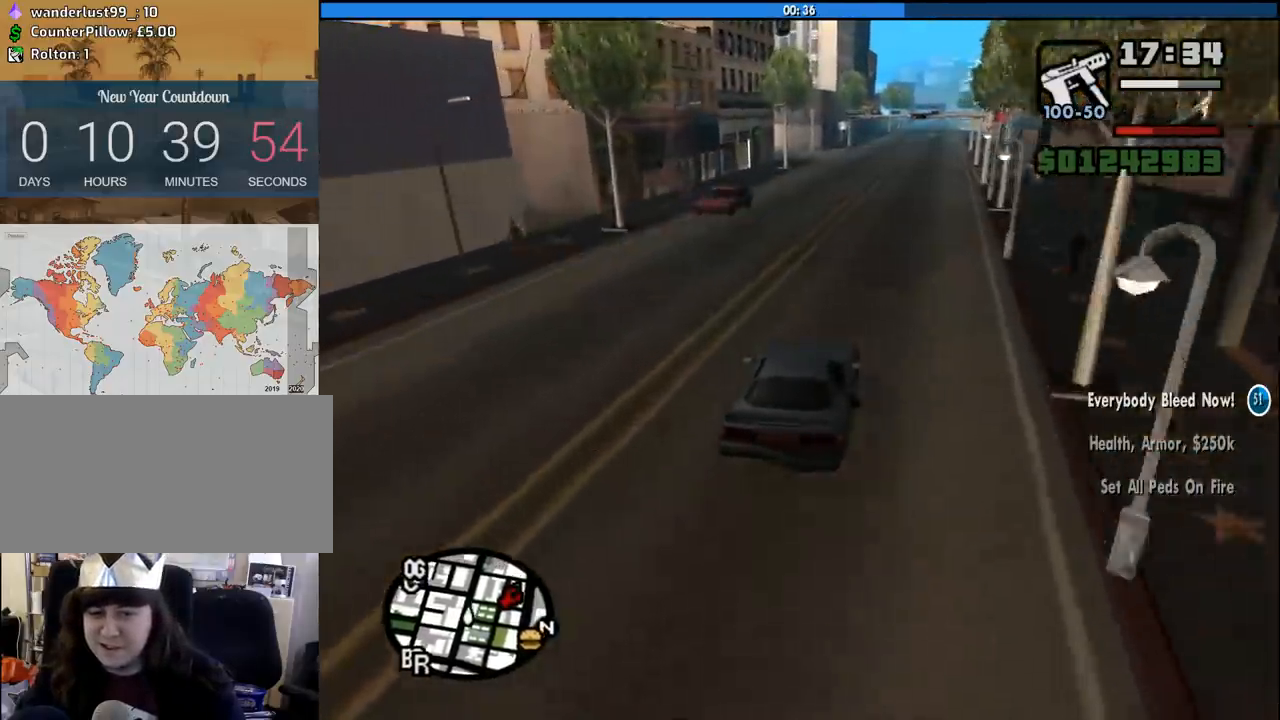
{"keys": ["w"], "mouse": [], "events": [[17, "d", "down"], [250, "d", "up"]]}
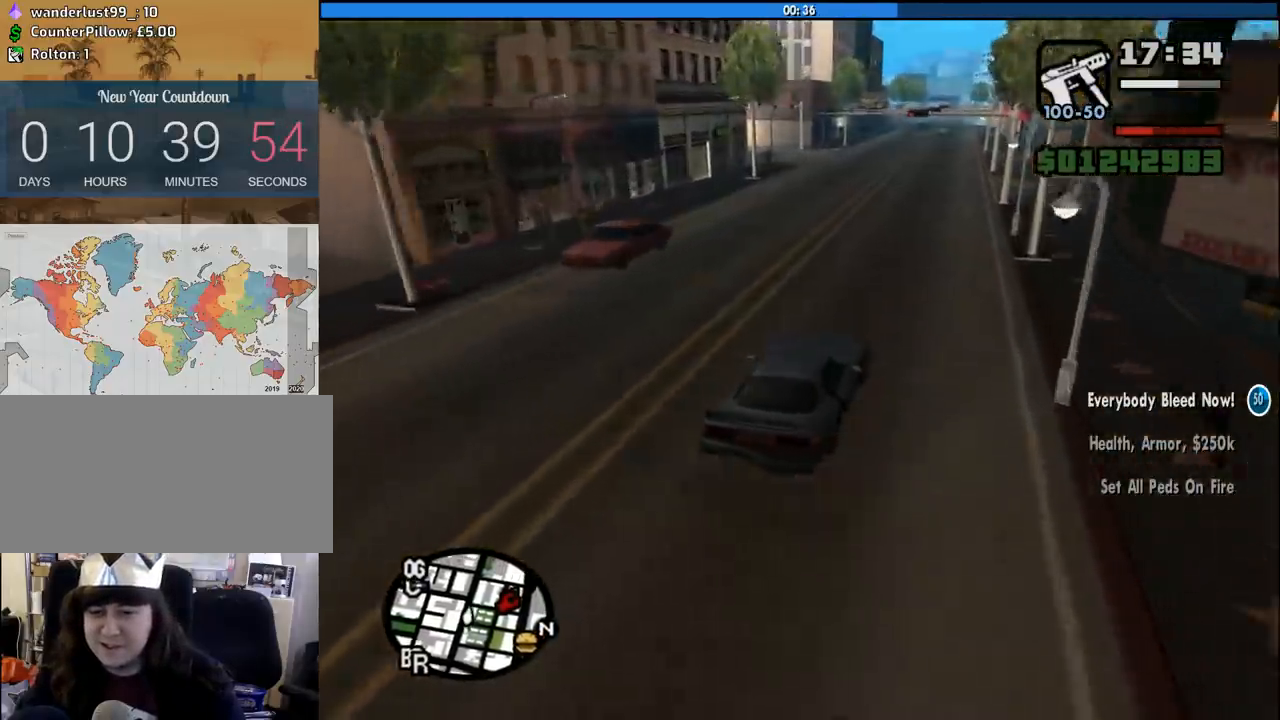
{"keys": ["a", "w"], "mouse": [], "events": [[467, "a", "down"]]}
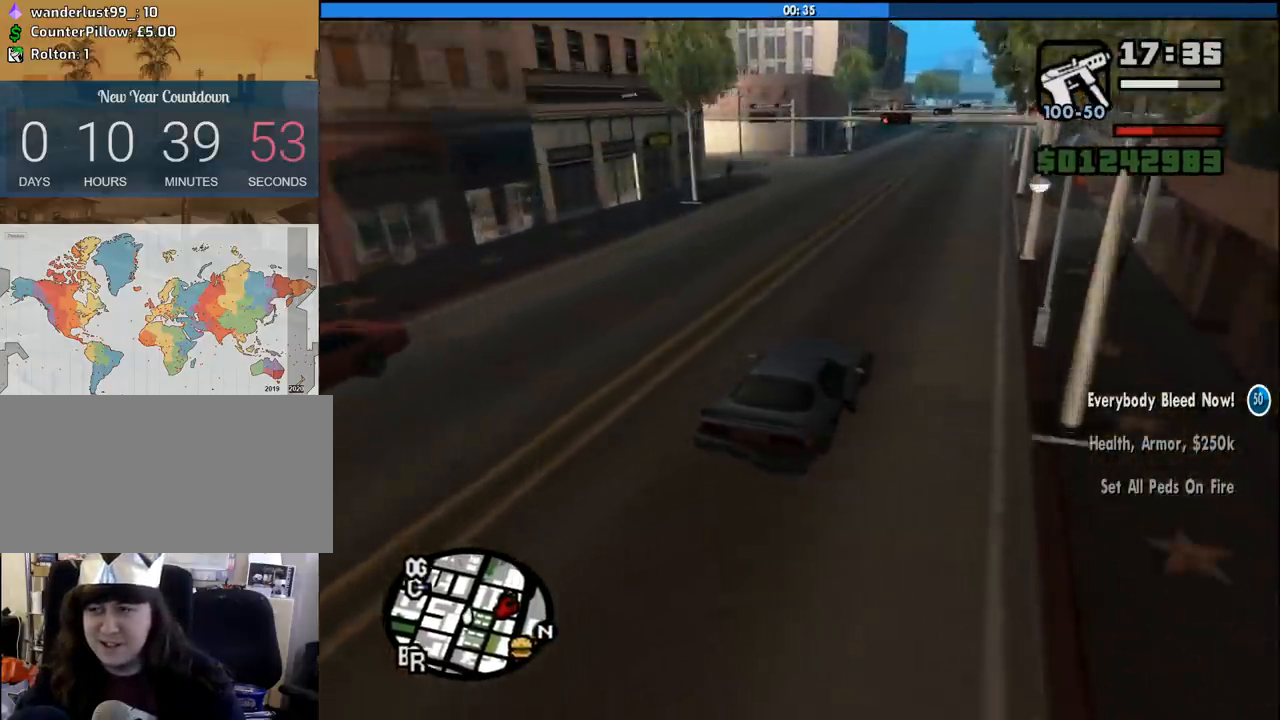
{"keys": ["w"], "mouse": [], "events": [[50, "a", "up"]]}
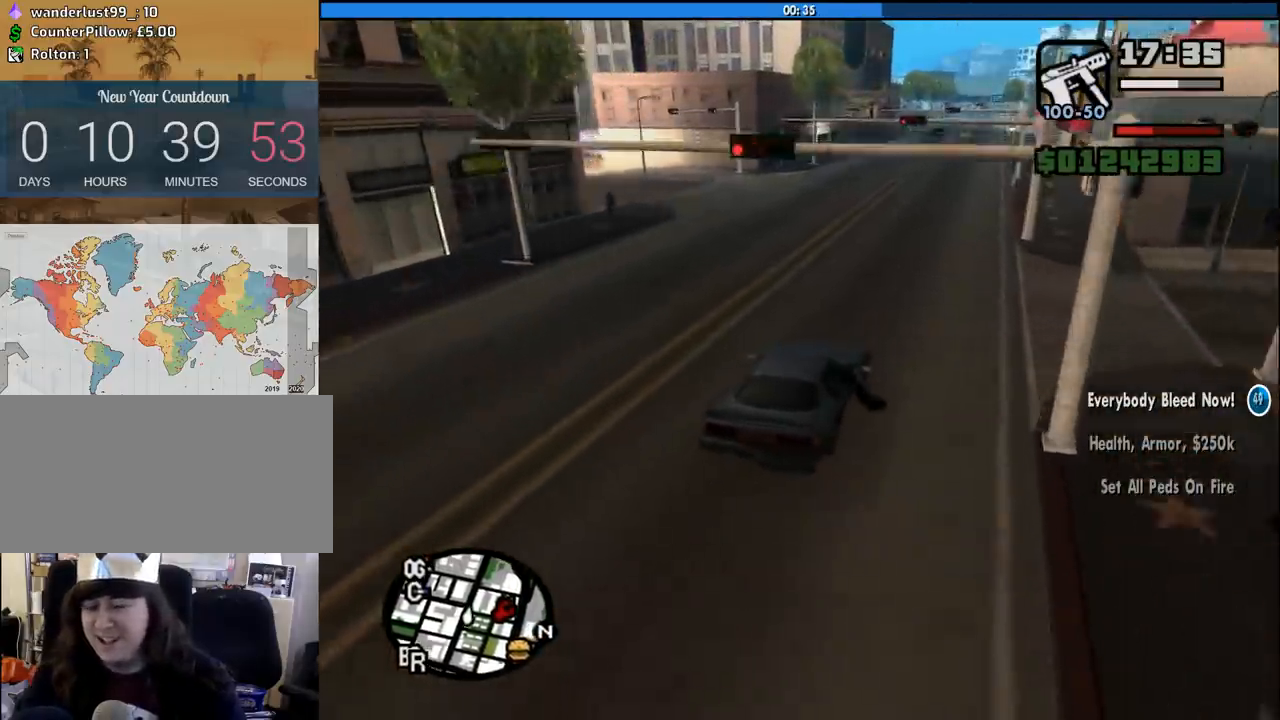
{"keys": ["w"], "mouse": [], "events": []}
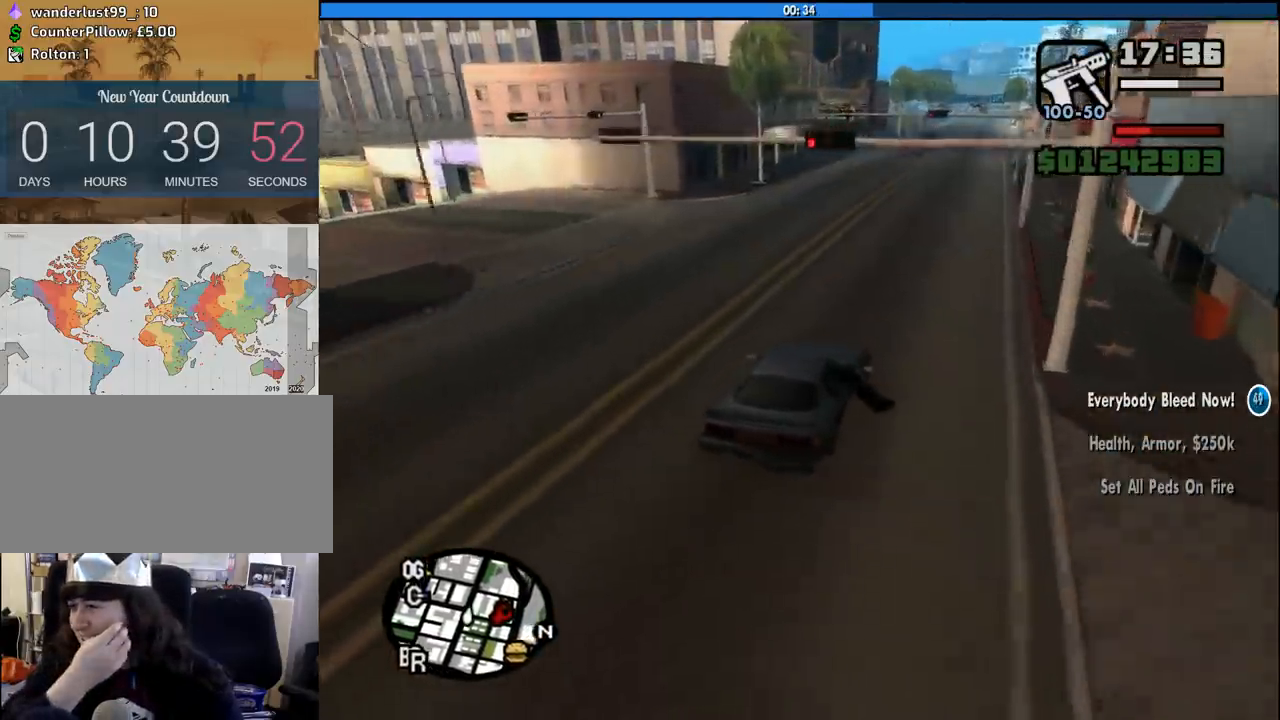
{"keys": ["w"], "mouse": [], "events": []}
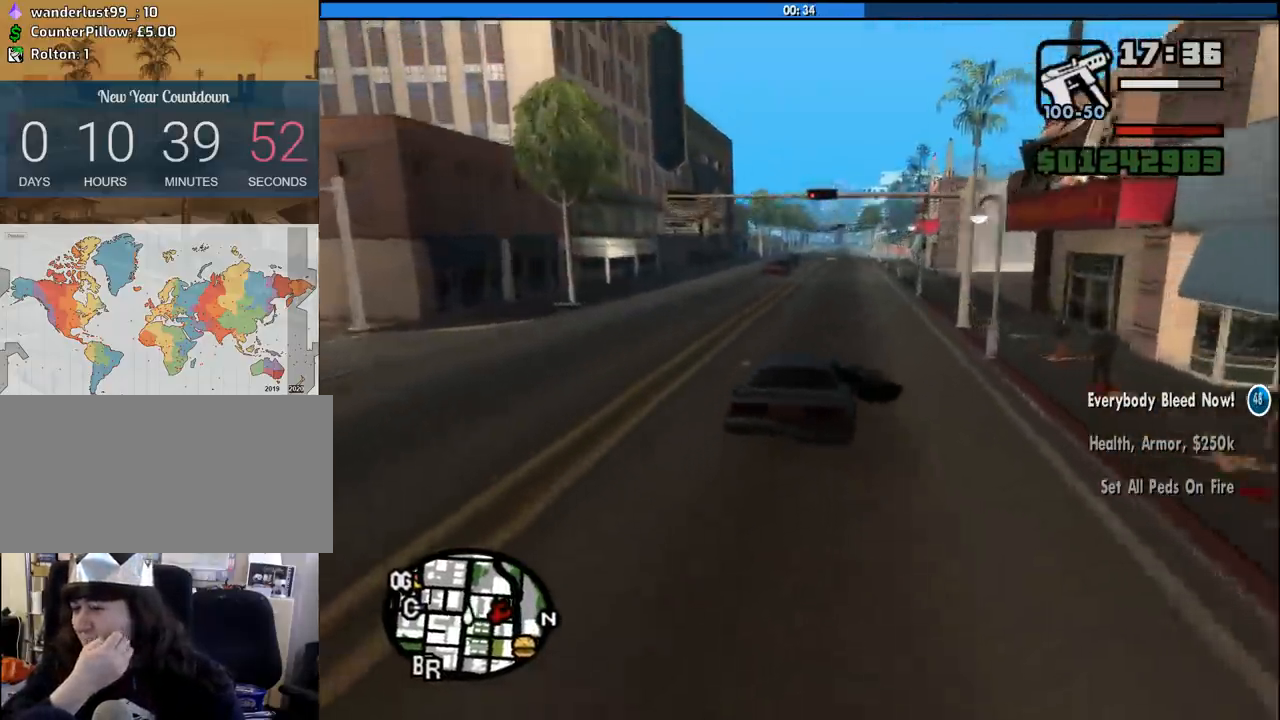
{"keys": ["w"], "mouse": [], "events": [[383, "d", "down"], [467, "d", "up"]]}
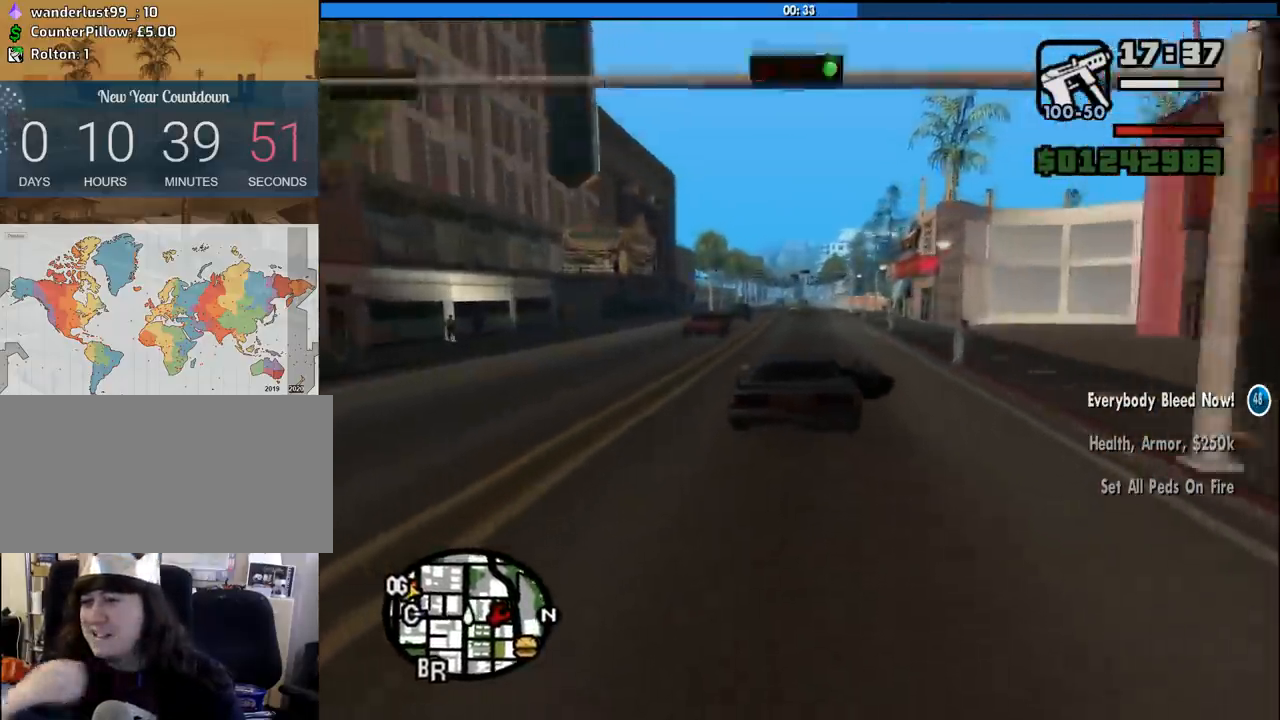
{"keys": ["w"], "mouse": [], "events": []}
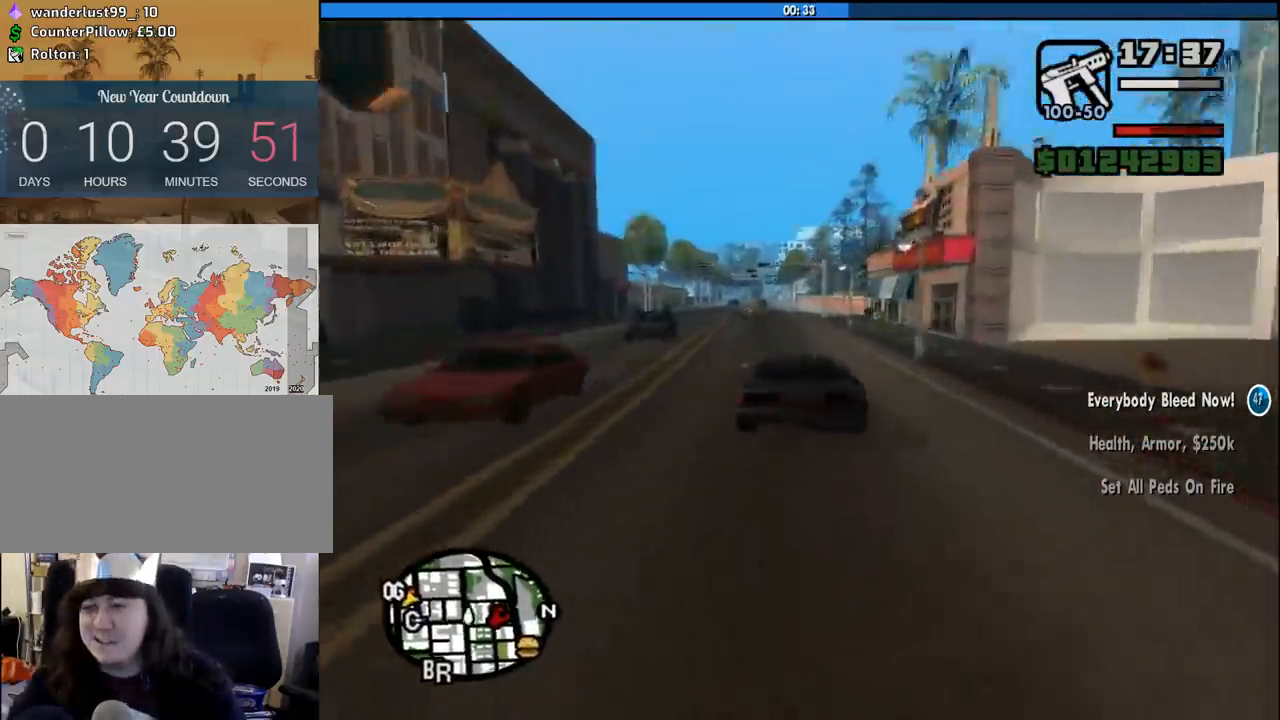
{"keys": ["w"], "mouse": [], "events": []}
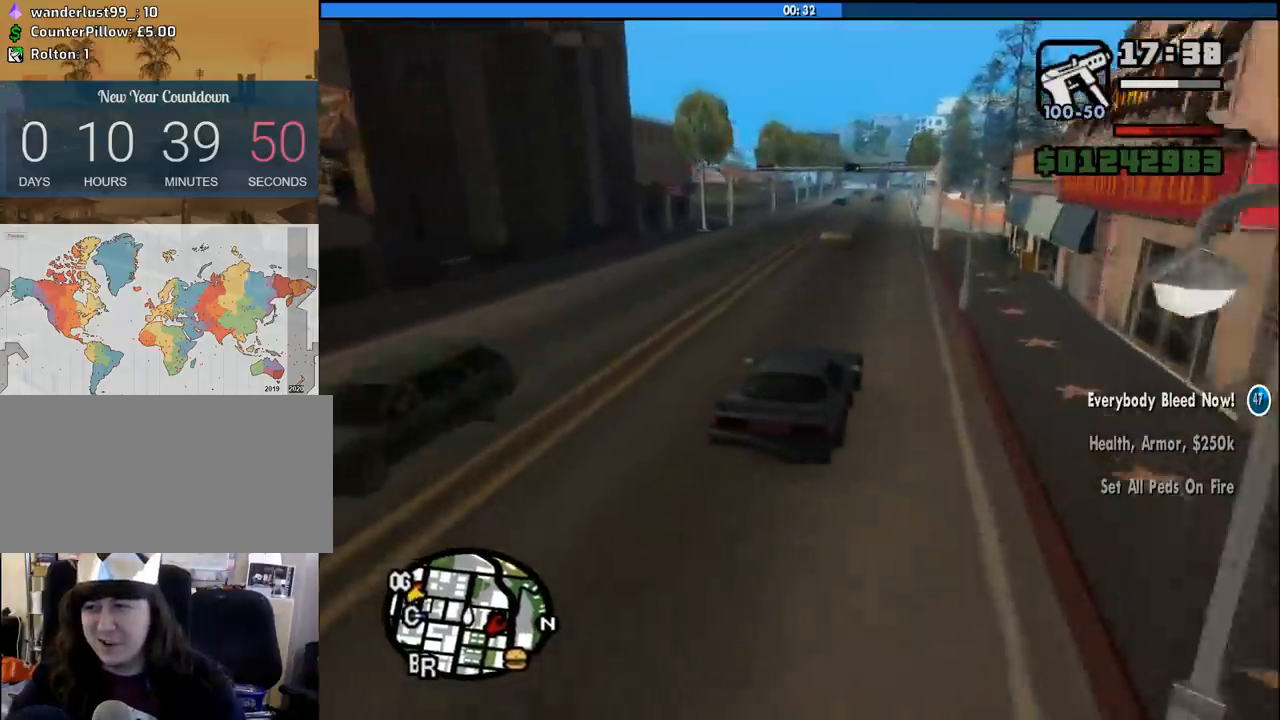
{"keys": ["w"], "mouse": [], "events": []}
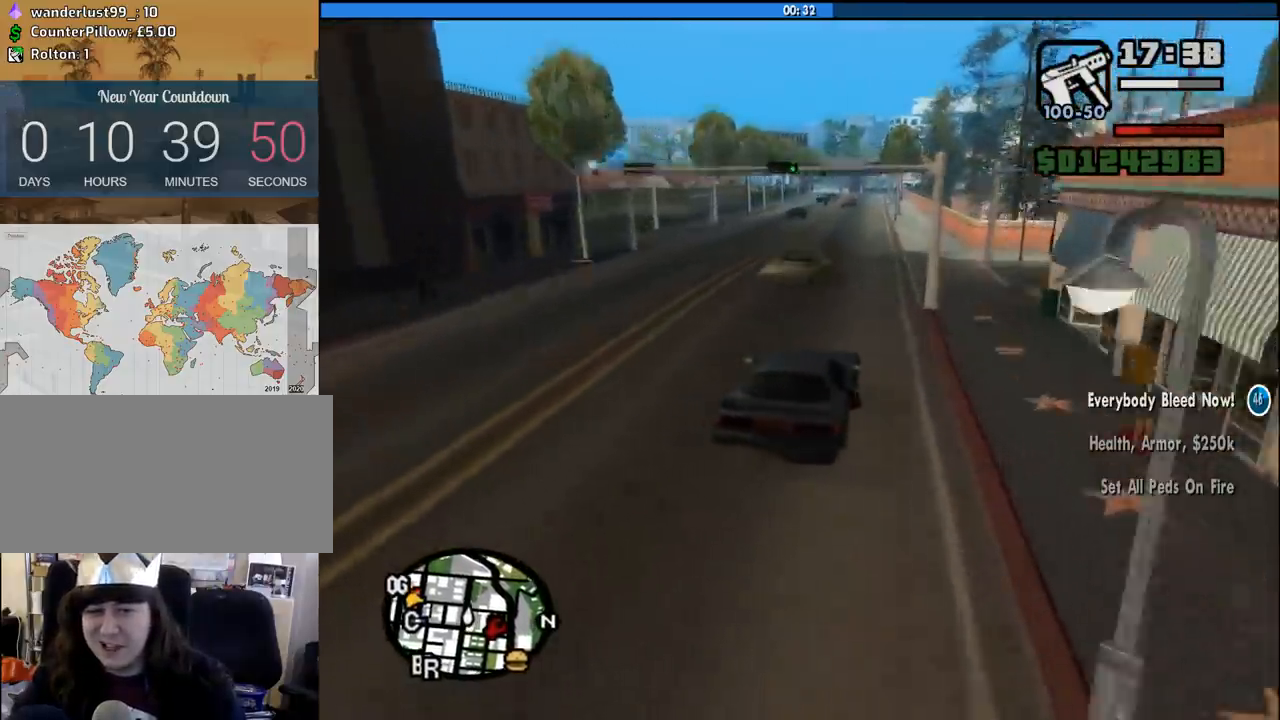
{"keys": ["w"], "mouse": [], "events": []}
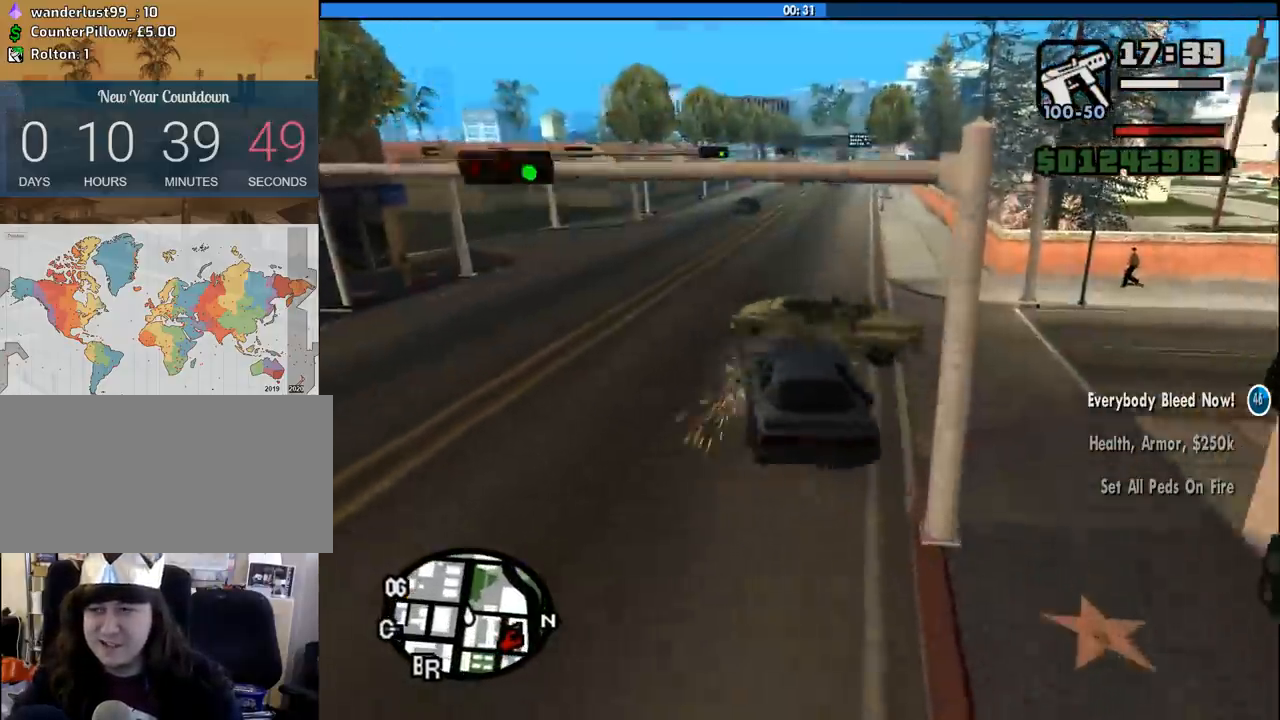
{"keys": ["d", "w"], "mouse": [], "events": [[33, "a", "down"], [133, "a", "up"], [317, "d", "down"]]}
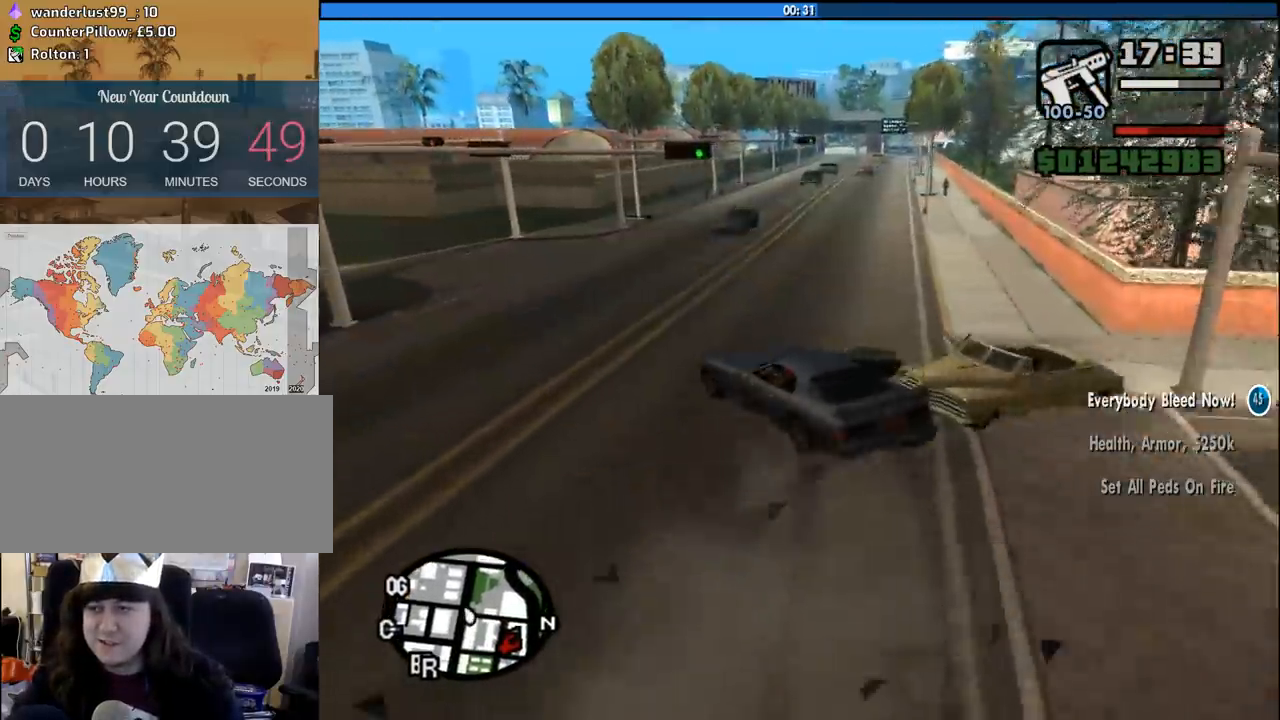
{"keys": ["d", "w"], "mouse": [], "events": []}
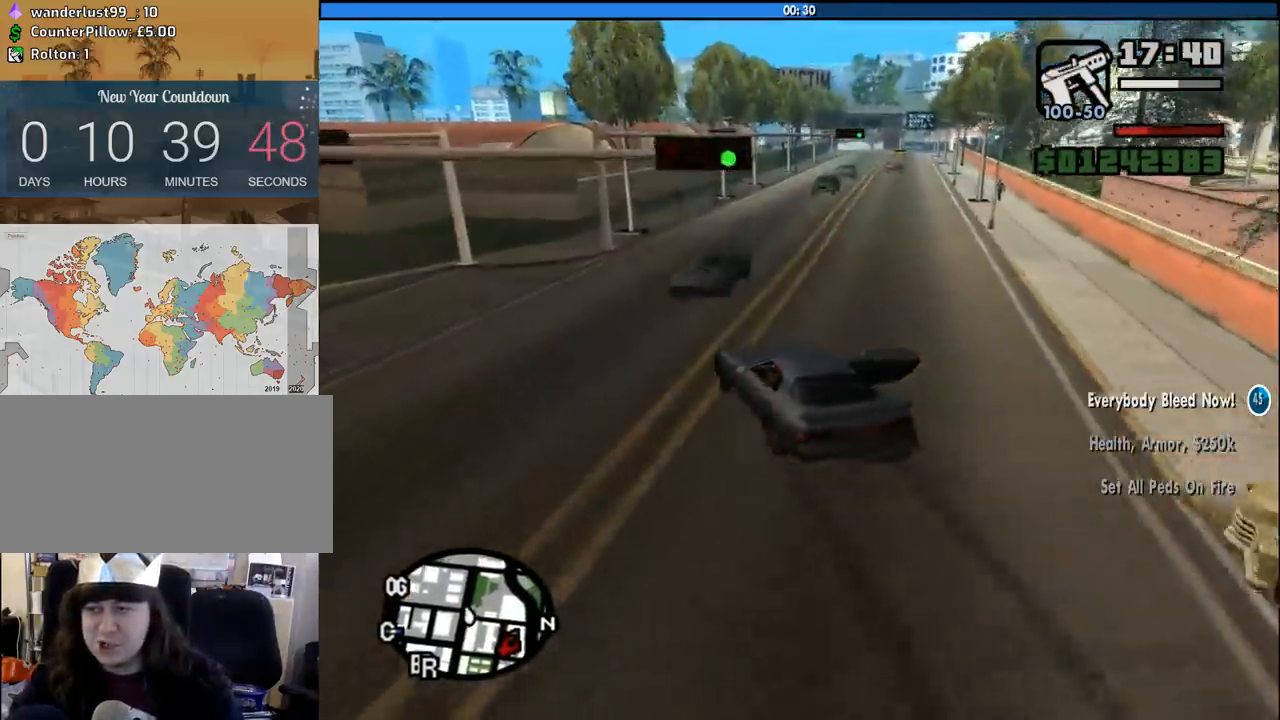
{"keys": ["a", "w"], "mouse": [], "events": [[217, "a", "down"], [250, "d", "up"]]}
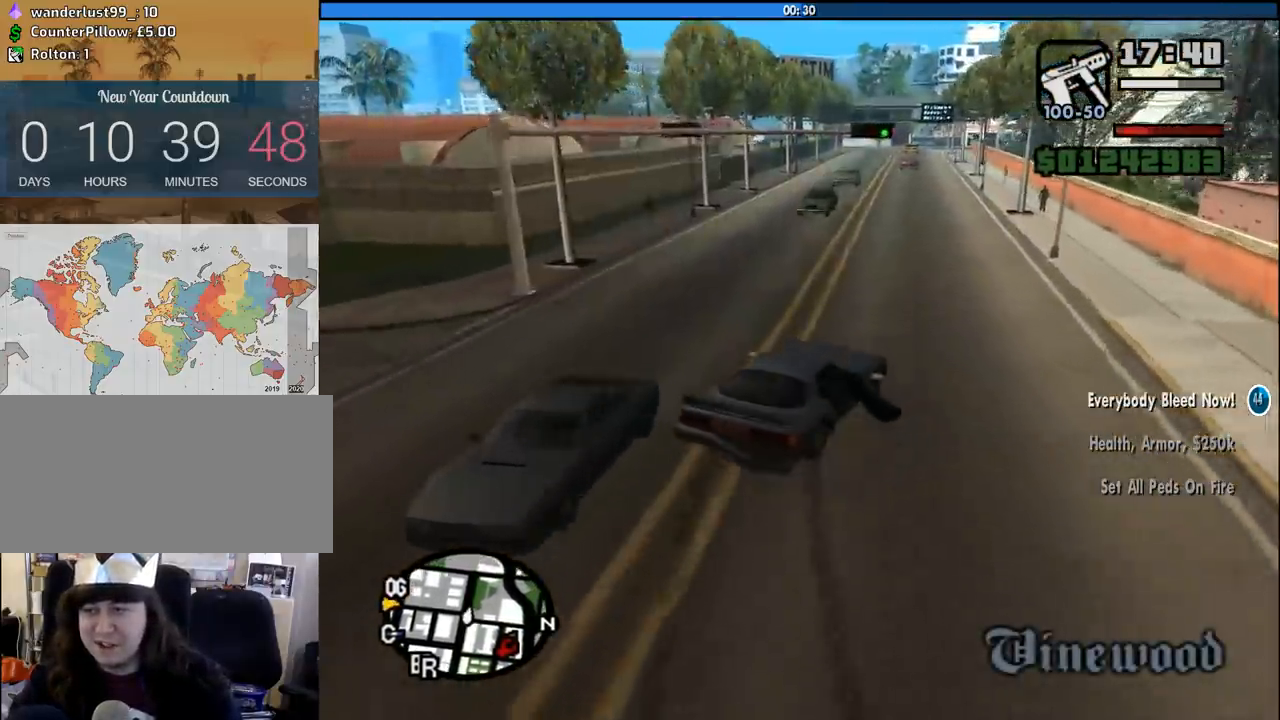
{"keys": ["d", "w"], "mouse": [], "events": [[133, "a", "up"], [217, "a", "down"], [367, "a", "up"], [467, "d", "down"]]}
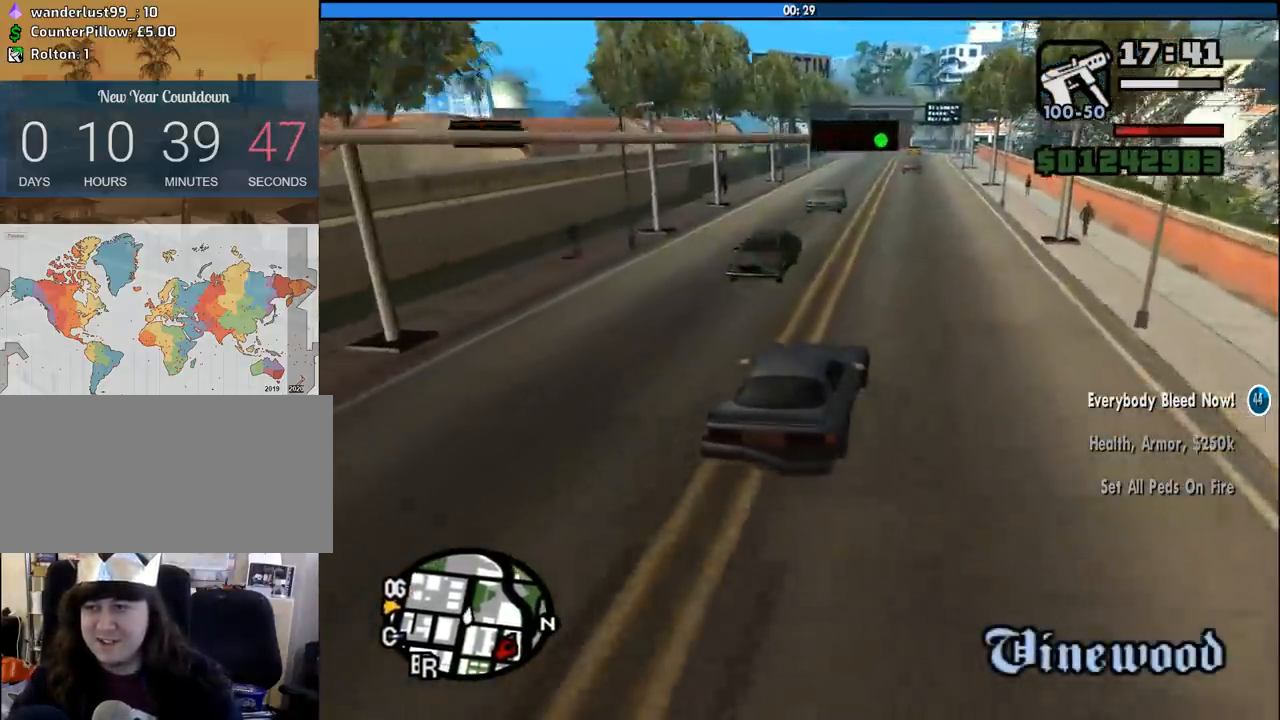
{"keys": ["w"], "mouse": [], "events": [[50, "d", "up"], [200, "d", "down"], [233, "d", "up"]]}
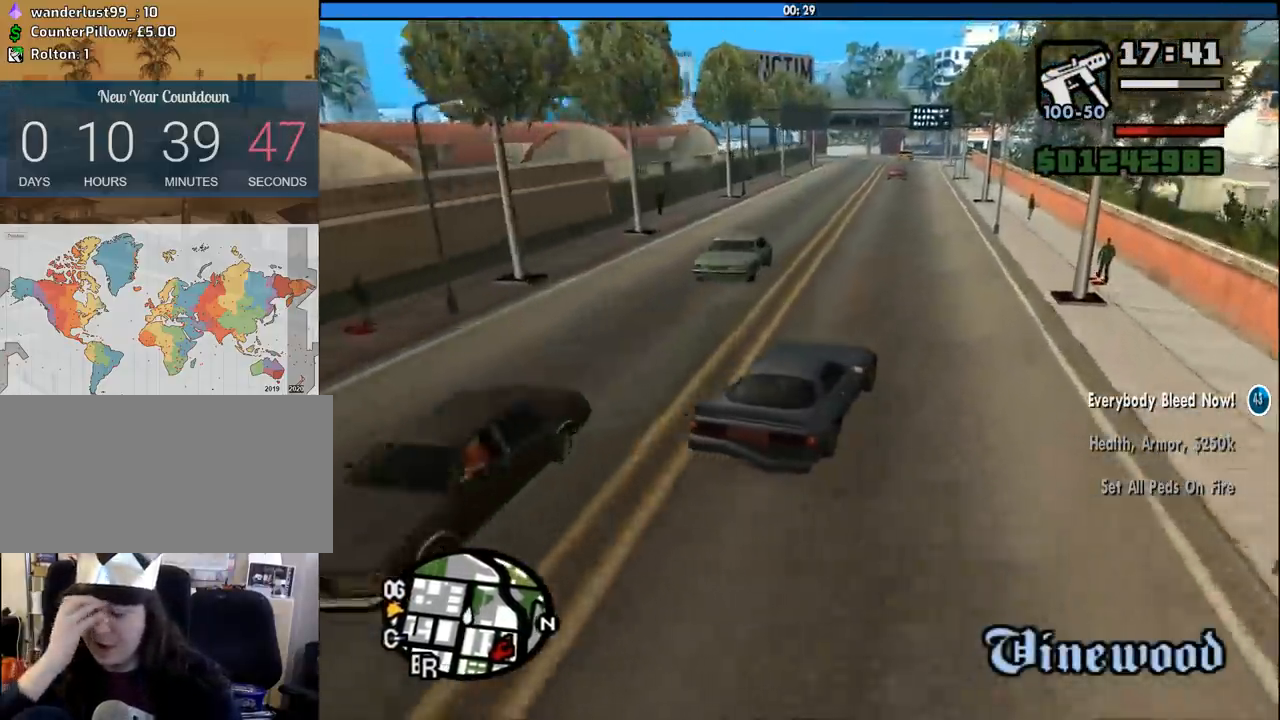
{"keys": ["w"], "mouse": [], "events": []}
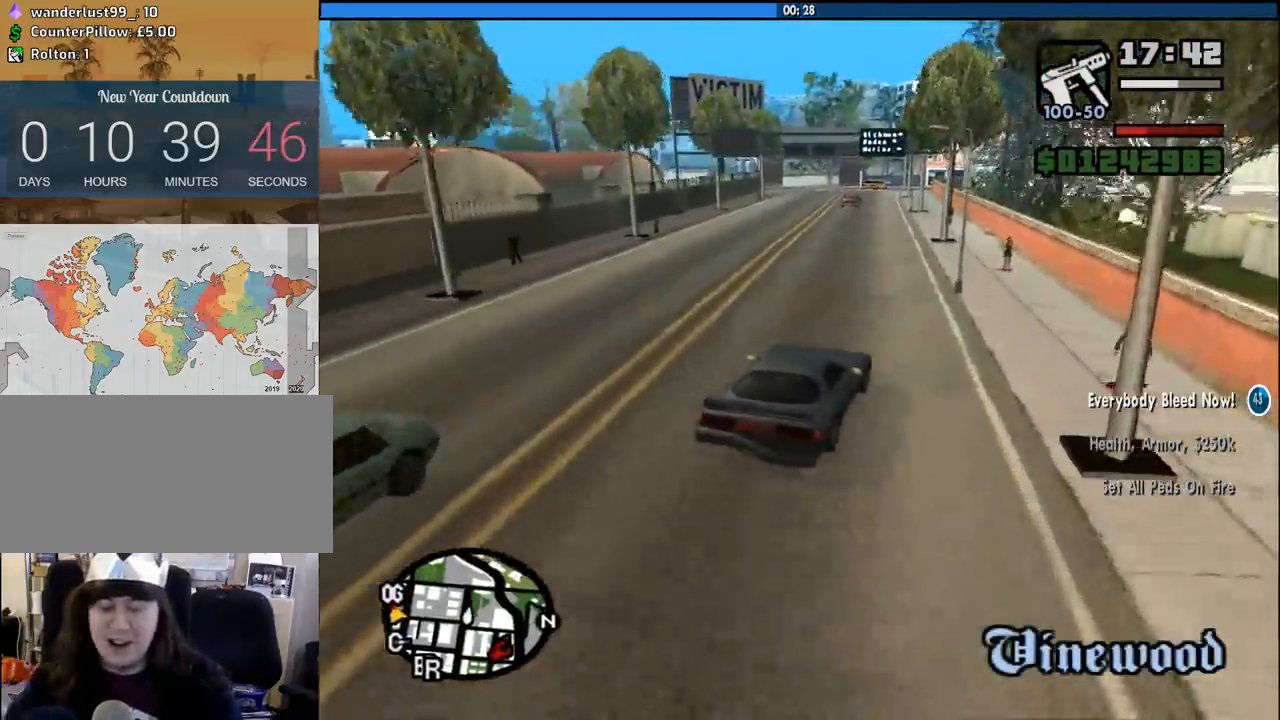
{"keys": ["a", "w"], "mouse": [], "events": [[83, "a", "down"], [183, "a", "up"], [417, "a", "down"]]}
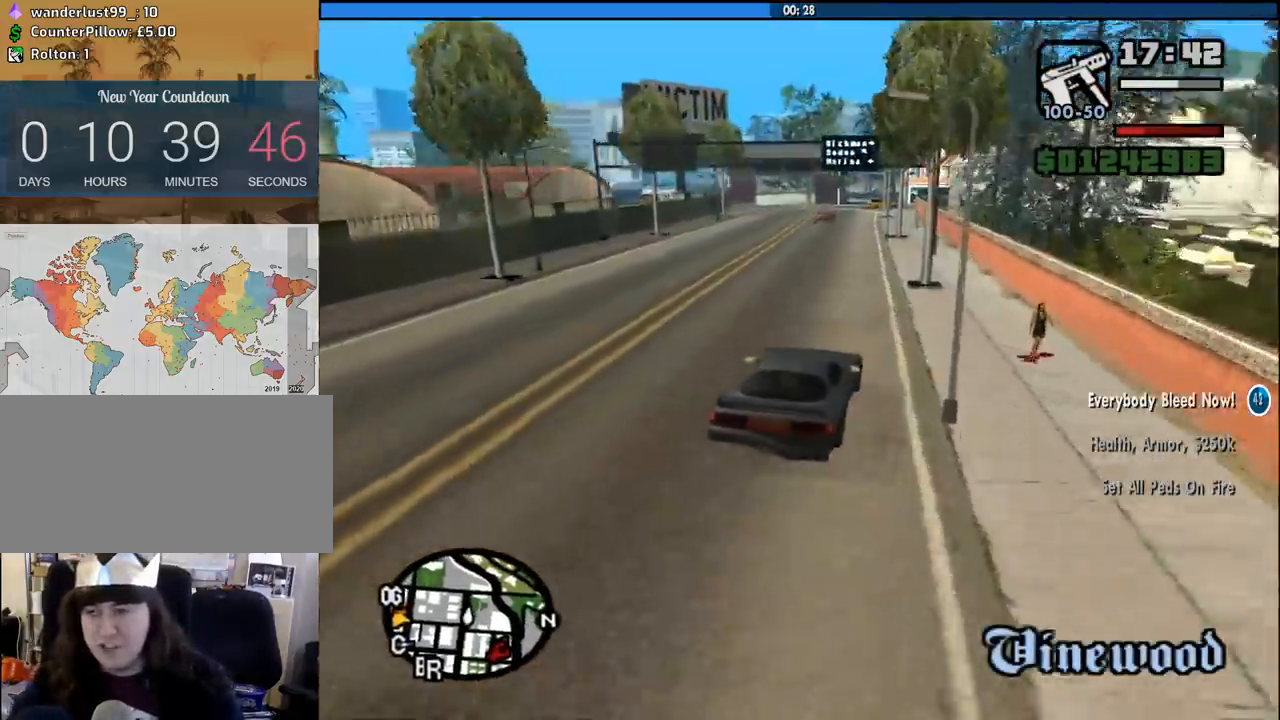
{"keys": ["a", "w"], "mouse": [], "events": [[100, "a", "up"], [383, "a", "down"]]}